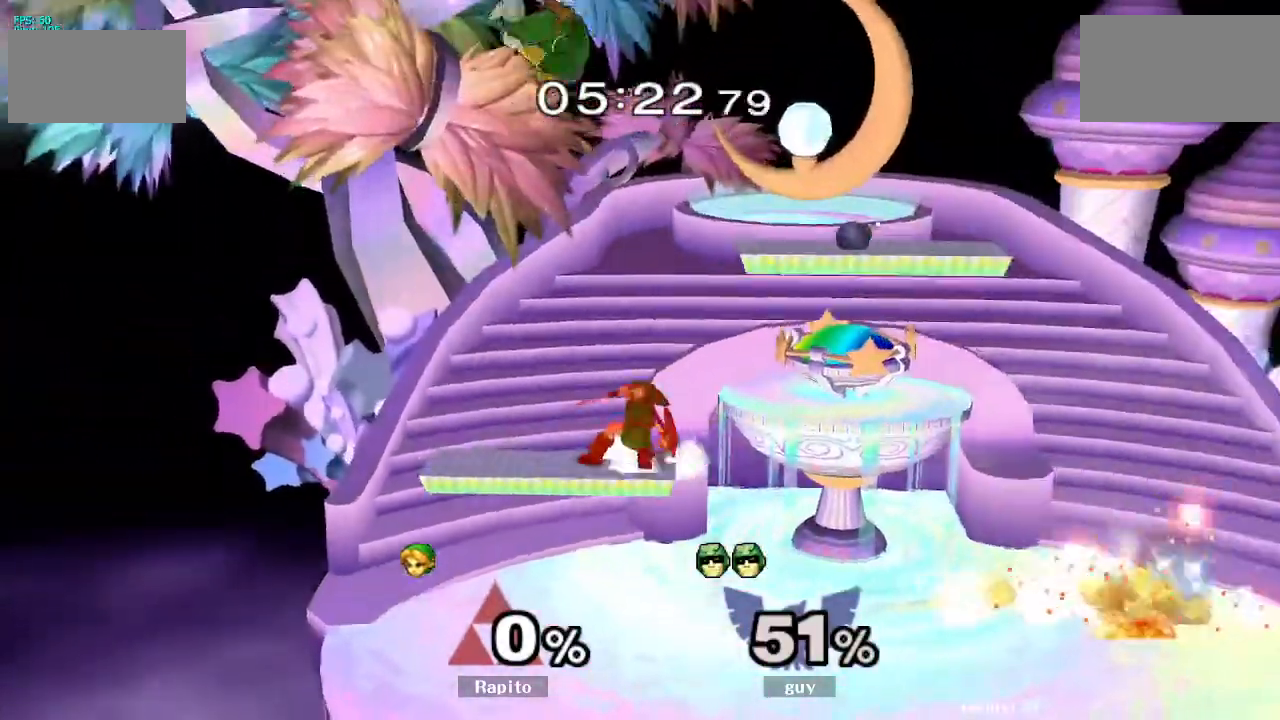
Gameplay with a controller (Nintendo layout); each line is a JSON object with the inputs held at the frame after it (dt_ms = milliseconds from this image to that frame). "events" lists button and stick changes between this image and that frame as [ms after this image, input, new state], when the widget could be followed in between. Not read: L3 R3.
{"dt_ms": 500, "buttons": [], "left_stick": "center", "right_stick": "center", "events": [[83, "DPAD_UP", "up"], [83, "right_stick", "center"], [100, "L1", "down"], [133, "left_stick", "down"], [283, "left_stick", "center"], [300, "L1", "up"]]}
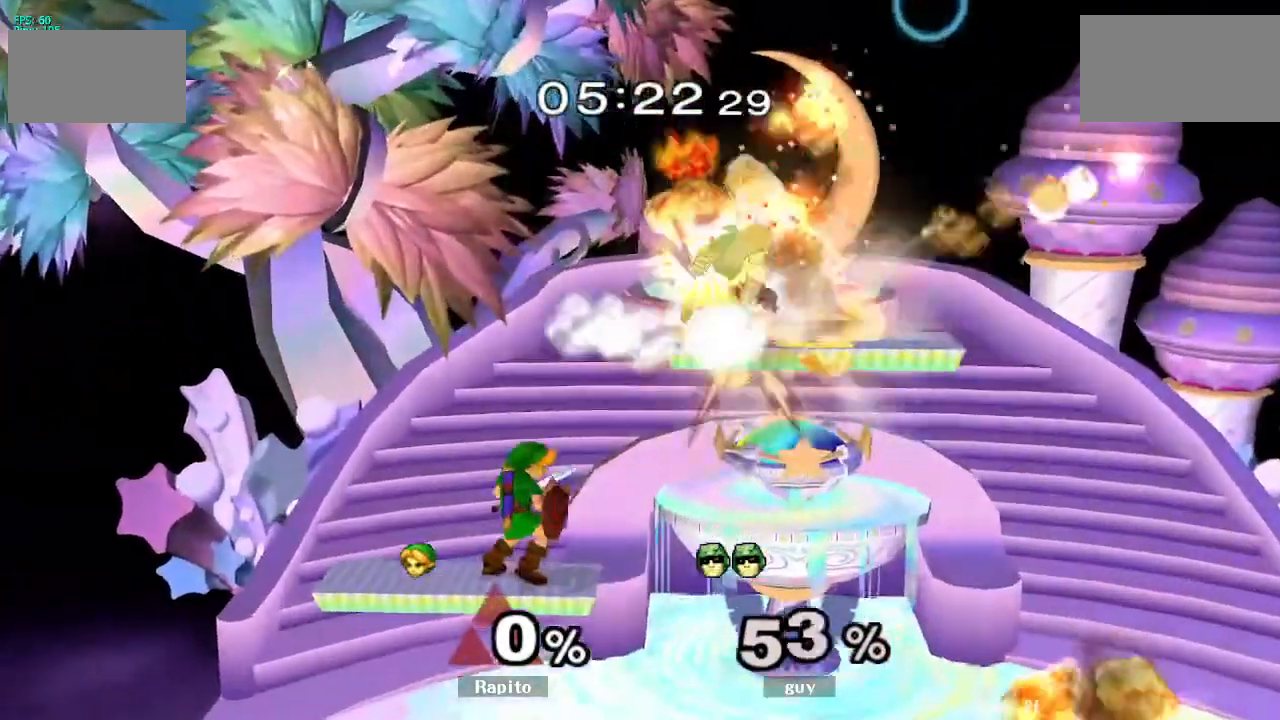
{"dt_ms": 500, "buttons": ["A", "Y"], "left_stick": "up-right", "right_stick": "center", "events": [[133, "left_stick", "right"], [383, "Y", "down"], [400, "left_stick", "up"], [450, "A", "down"], [500, "left_stick", "up-right"]]}
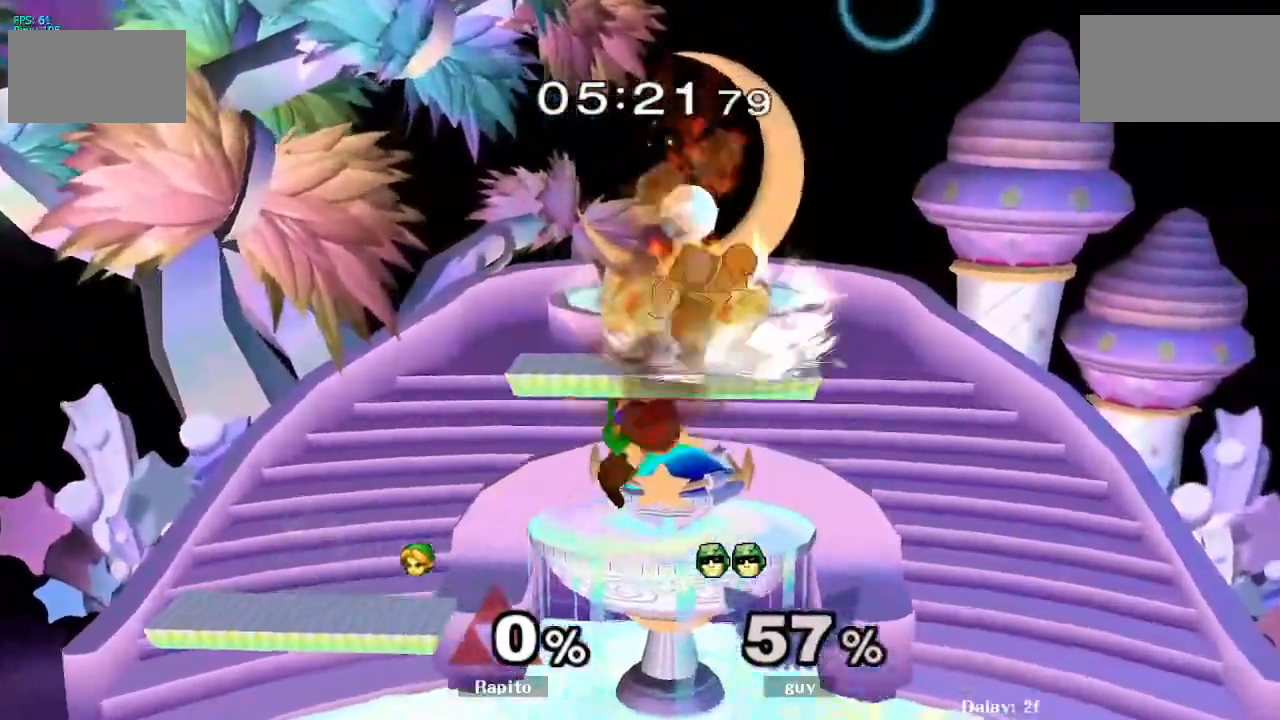
{"dt_ms": 500, "buttons": [], "left_stick": "down-right", "right_stick": "center", "events": [[17, "Y", "up"], [350, "left_stick", "down"], [450, "A", "up"], [500, "left_stick", "down-right"]]}
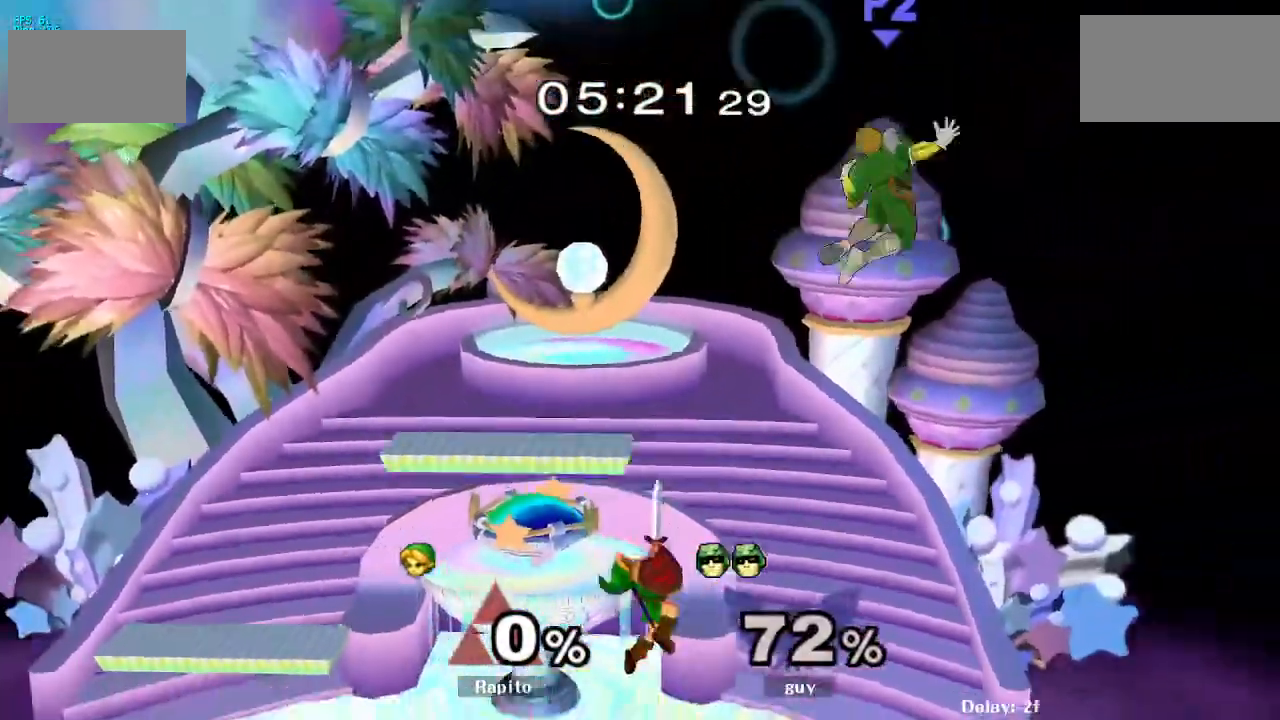
{"dt_ms": 500, "buttons": [], "left_stick": "center", "right_stick": "center", "events": [[67, "L1", "down"], [117, "left_stick", "down"], [200, "L1", "up"], [217, "L1", "down"], [233, "L1", "up"], [250, "left_stick", "center"]]}
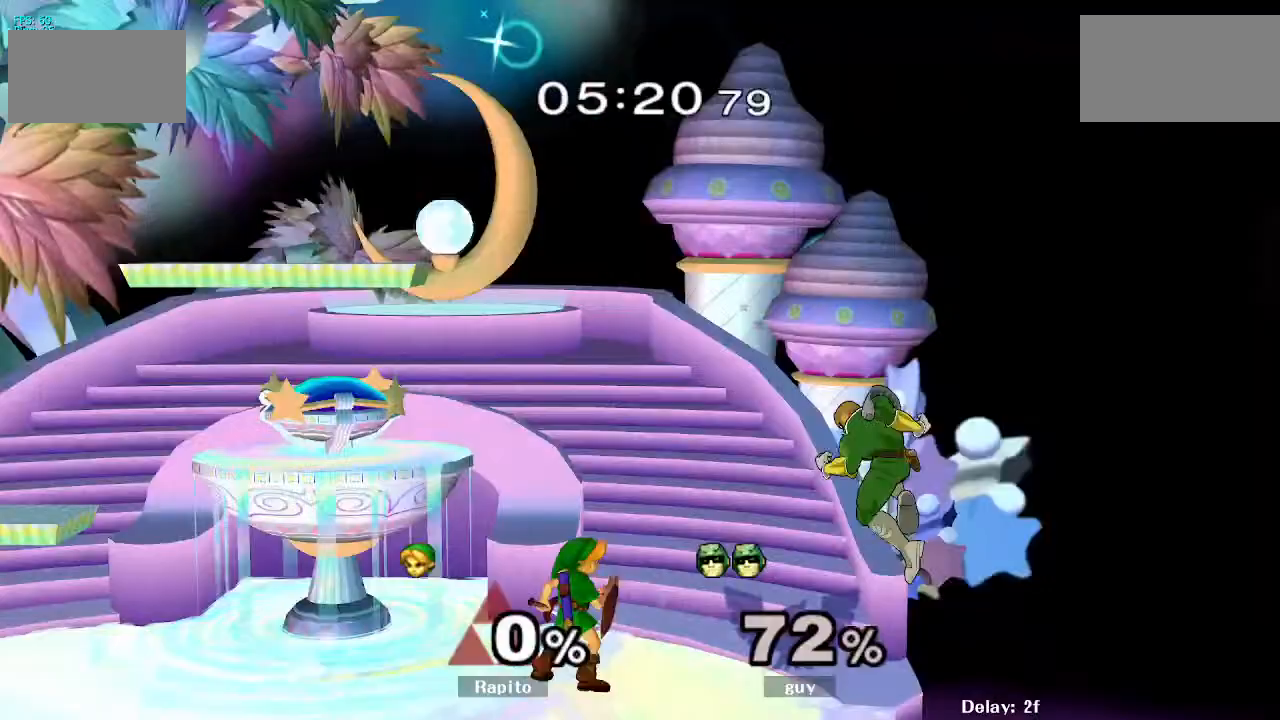
{"dt_ms": 500, "buttons": ["A"], "left_stick": "up-left", "right_stick": "center", "events": [[100, "Y", "down"], [217, "A", "down"], [283, "Y", "up"], [300, "left_stick", "right"], [467, "left_stick", "up-left"]]}
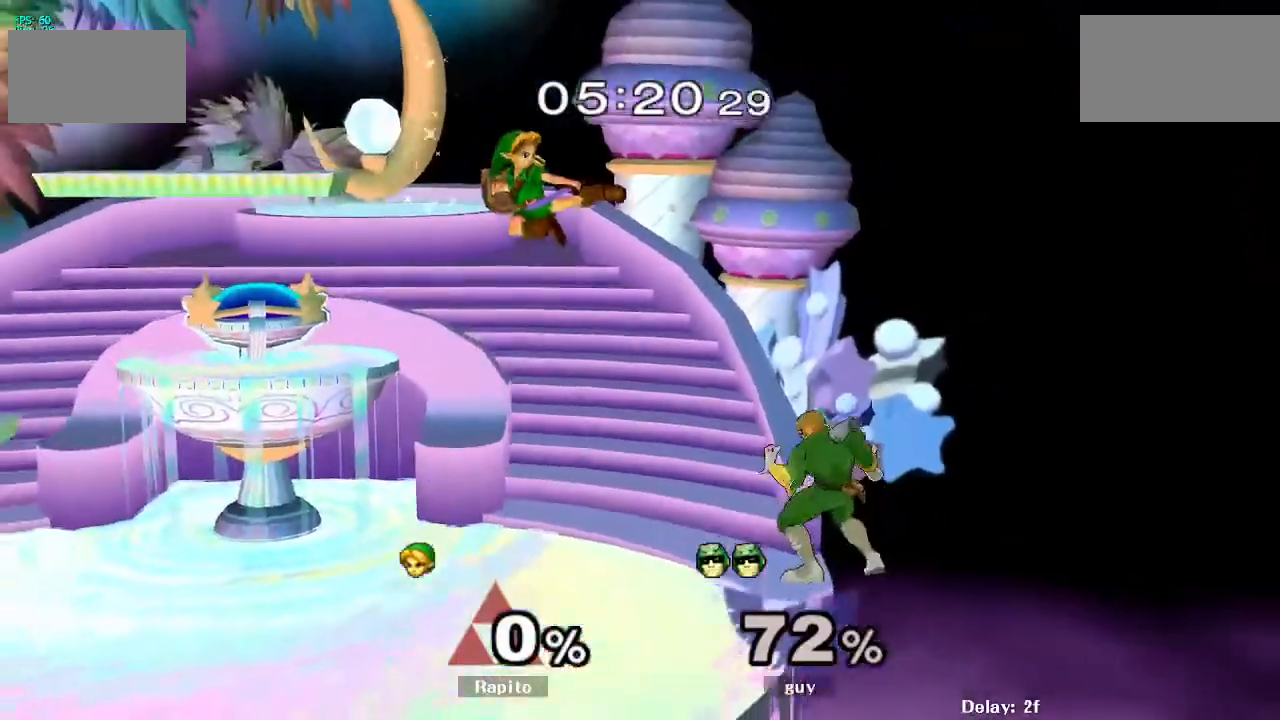
{"dt_ms": 500, "buttons": ["B"], "left_stick": "down-left", "right_stick": "center", "events": [[33, "left_stick", "left"], [167, "A", "up"], [317, "Y", "down"], [333, "left_stick", "down-left"], [350, "Y", "up"], [367, "Y", "down"], [383, "Y", "up"], [417, "B", "down"]]}
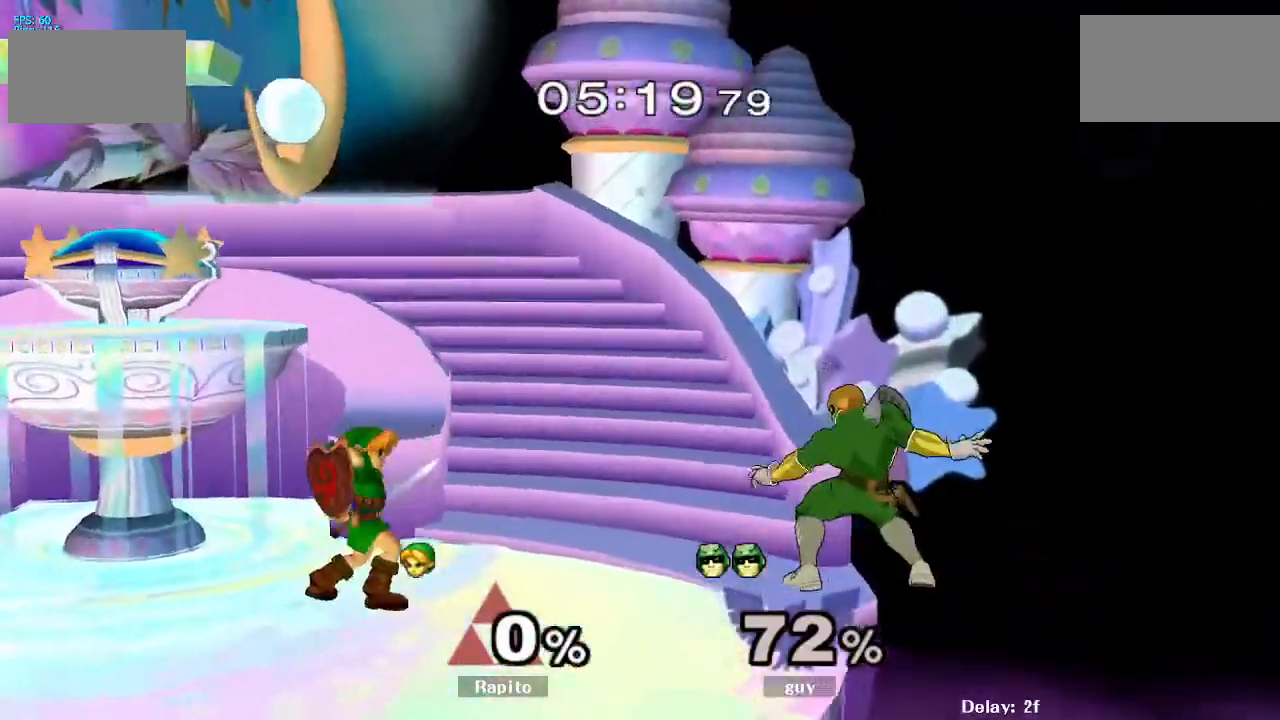
{"dt_ms": 500, "buttons": [], "left_stick": "center", "right_stick": "center", "events": [[67, "left_stick", "left"], [133, "B", "up"], [233, "left_stick", "center"]]}
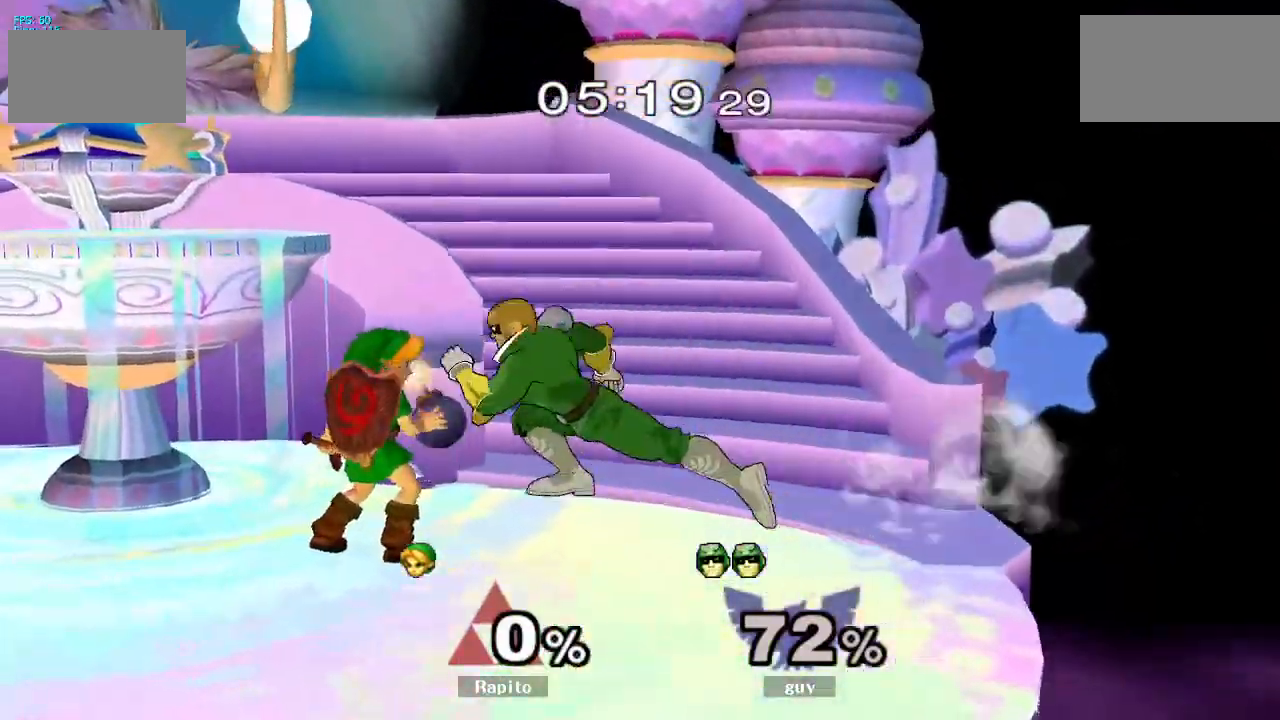
{"dt_ms": 500, "buttons": [], "left_stick": "left", "right_stick": "right", "events": [[33, "left_stick", "left"], [67, "Y", "down"], [117, "Y", "up"], [500, "right_stick", "right"]]}
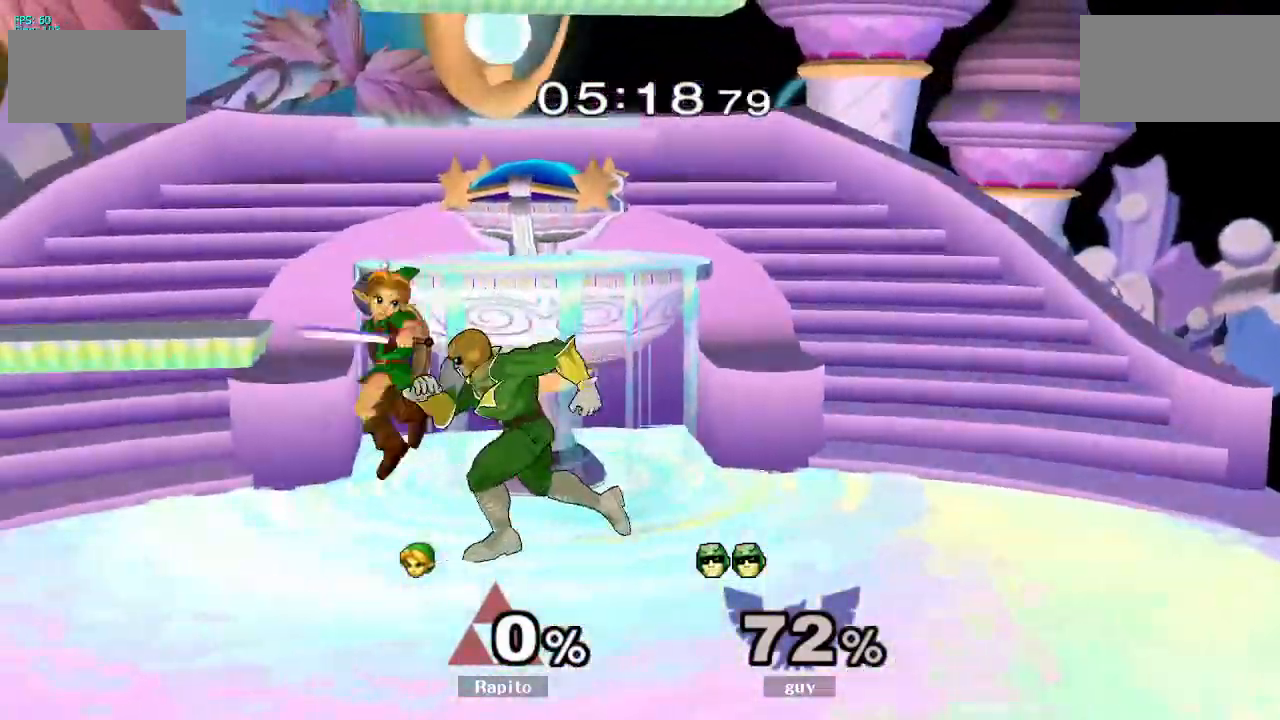
{"dt_ms": 1000, "buttons": ["L1"], "left_stick": "center", "right_stick": "center"}
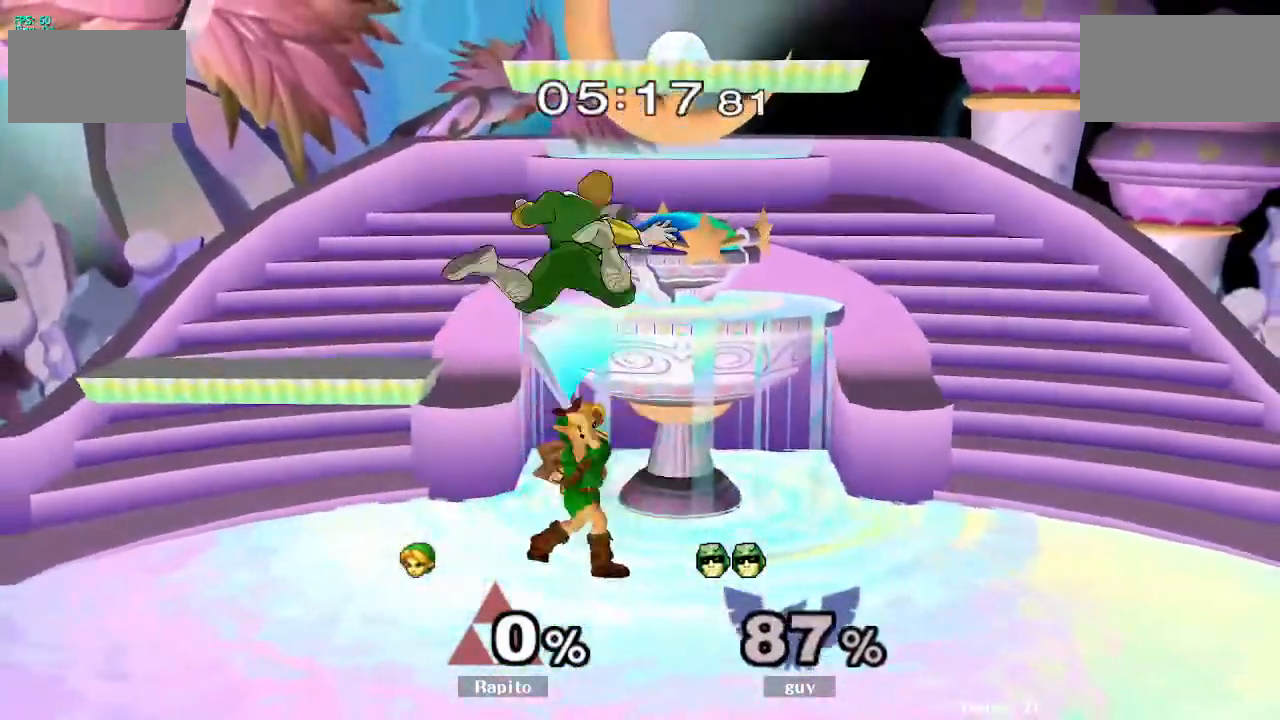
{"dt_ms": 500, "buttons": [], "left_stick": "center", "right_stick": "center"}
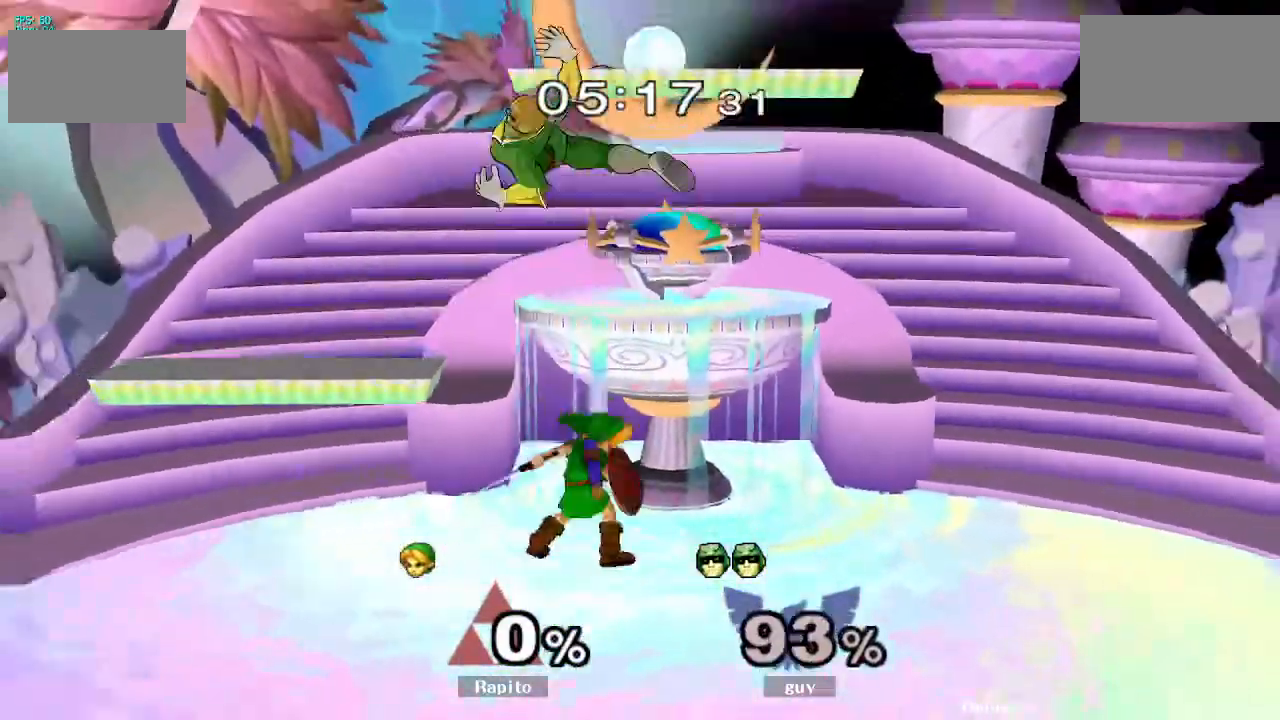
{"dt_ms": 500, "buttons": ["A"], "left_stick": "right", "right_stick": "center", "events": [[133, "left_stick", "left"], [200, "Y", "down"], [233, "left_stick", "center"], [300, "A", "down"], [367, "Y", "up"], [367, "left_stick", "right"]]}
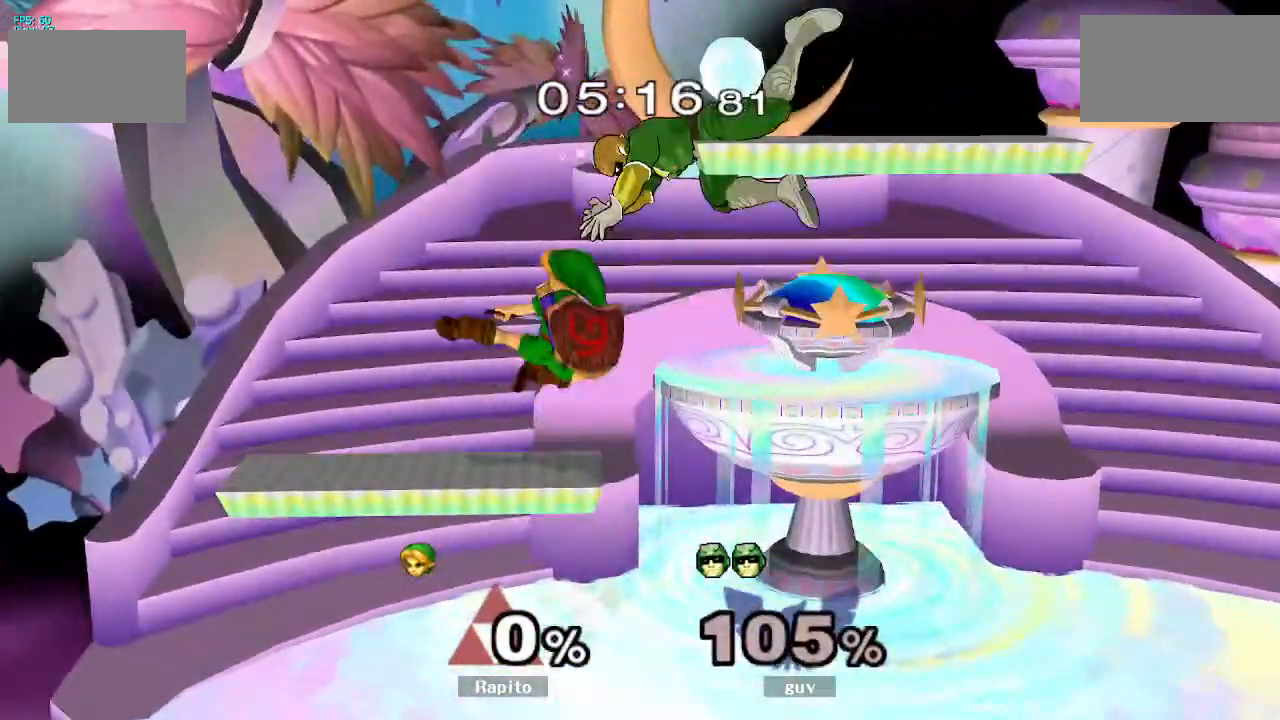
{"dt_ms": 500, "buttons": [], "left_stick": "center", "right_stick": "center"}
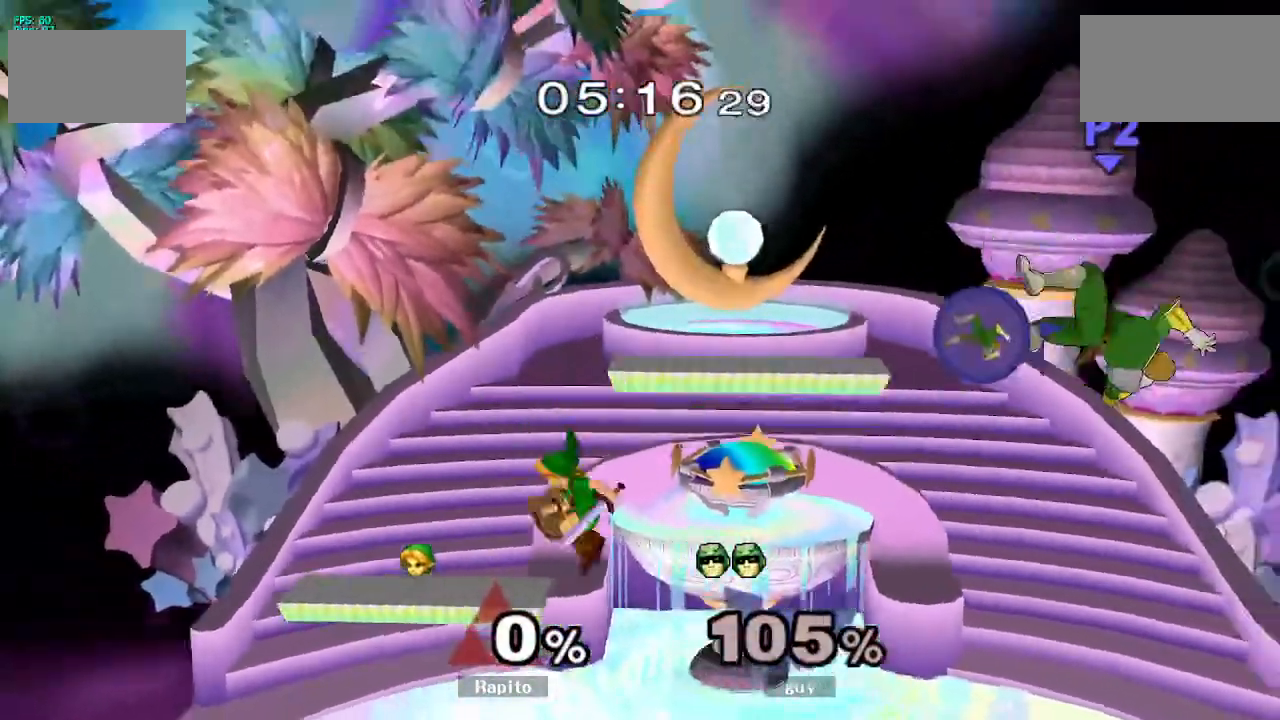
{"dt_ms": 500, "buttons": ["B"], "left_stick": "up-right", "right_stick": "center", "events": [[50, "left_stick", "right"], [100, "B", "down"], [467, "left_stick", "up-right"]]}
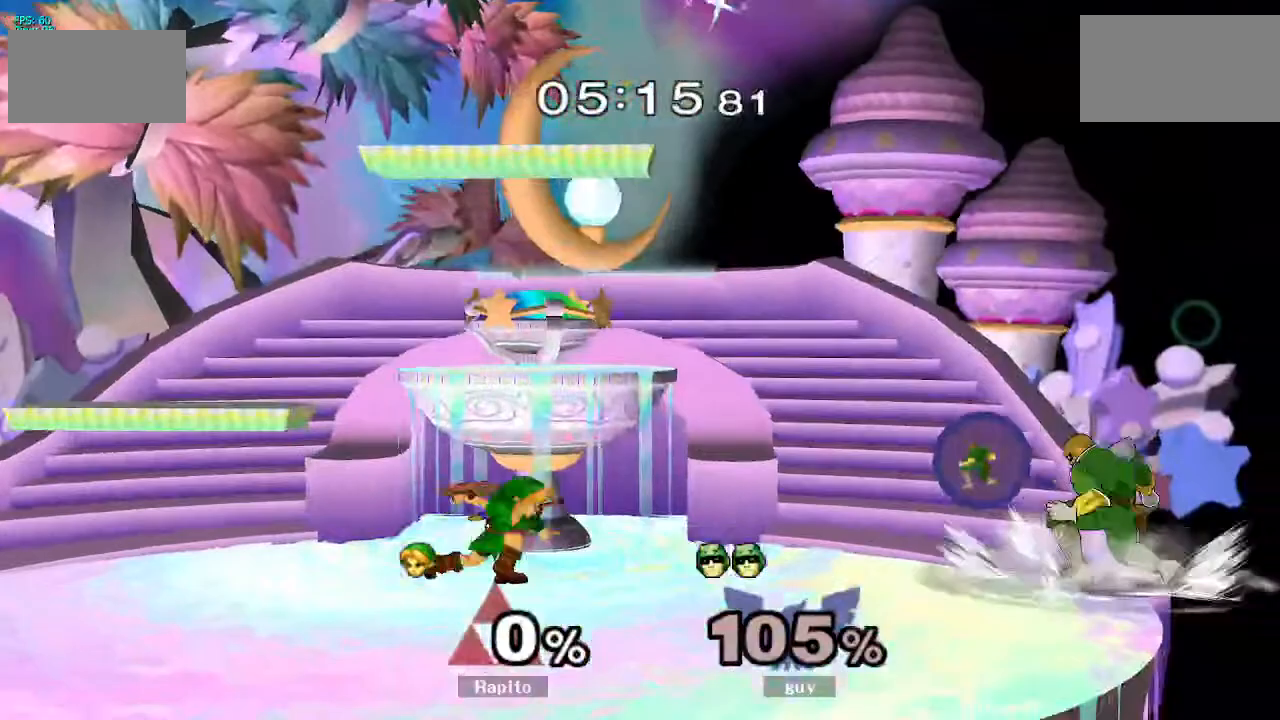
{"dt_ms": 500, "buttons": ["B"], "left_stick": "down", "right_stick": "center", "events": [[183, "B", "up"], [217, "left_stick", "center"], [333, "left_stick", "down"], [383, "B", "down"]]}
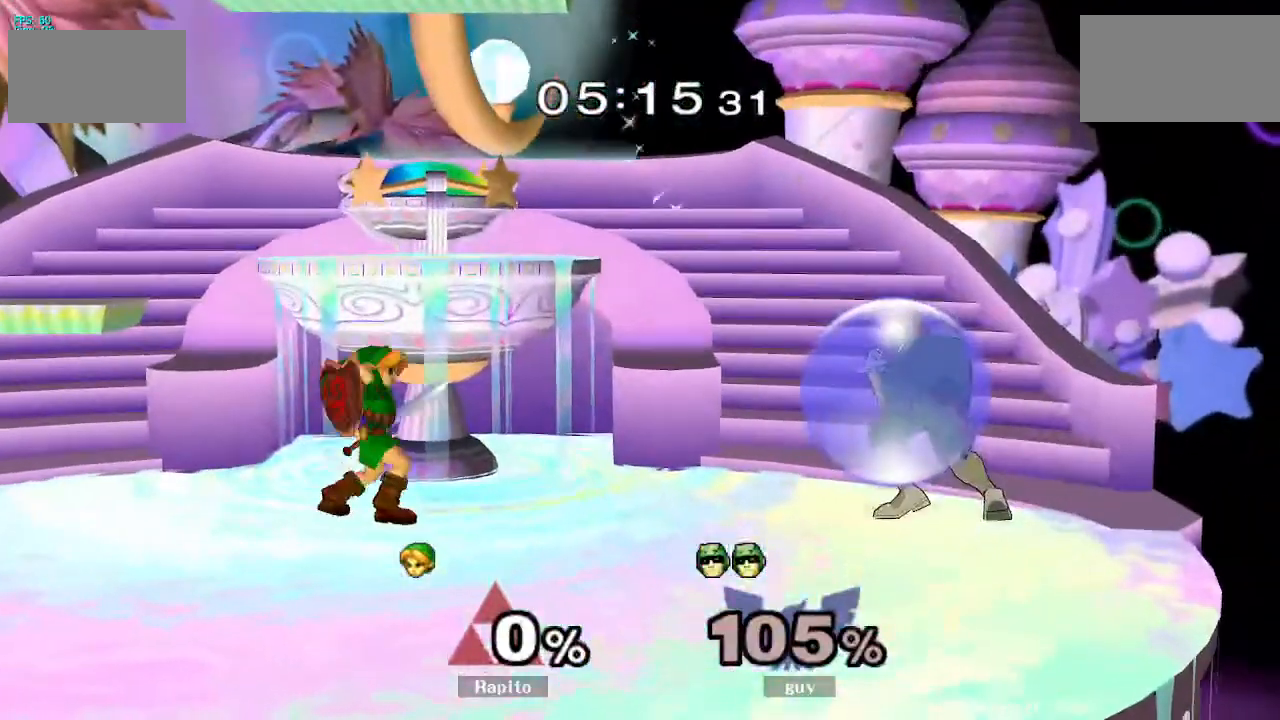
{"dt_ms": 500, "buttons": [], "left_stick": "center", "right_stick": "center", "events": [[50, "B", "up"], [83, "B", "down"], [317, "B", "up"], [317, "left_stick", "center"]]}
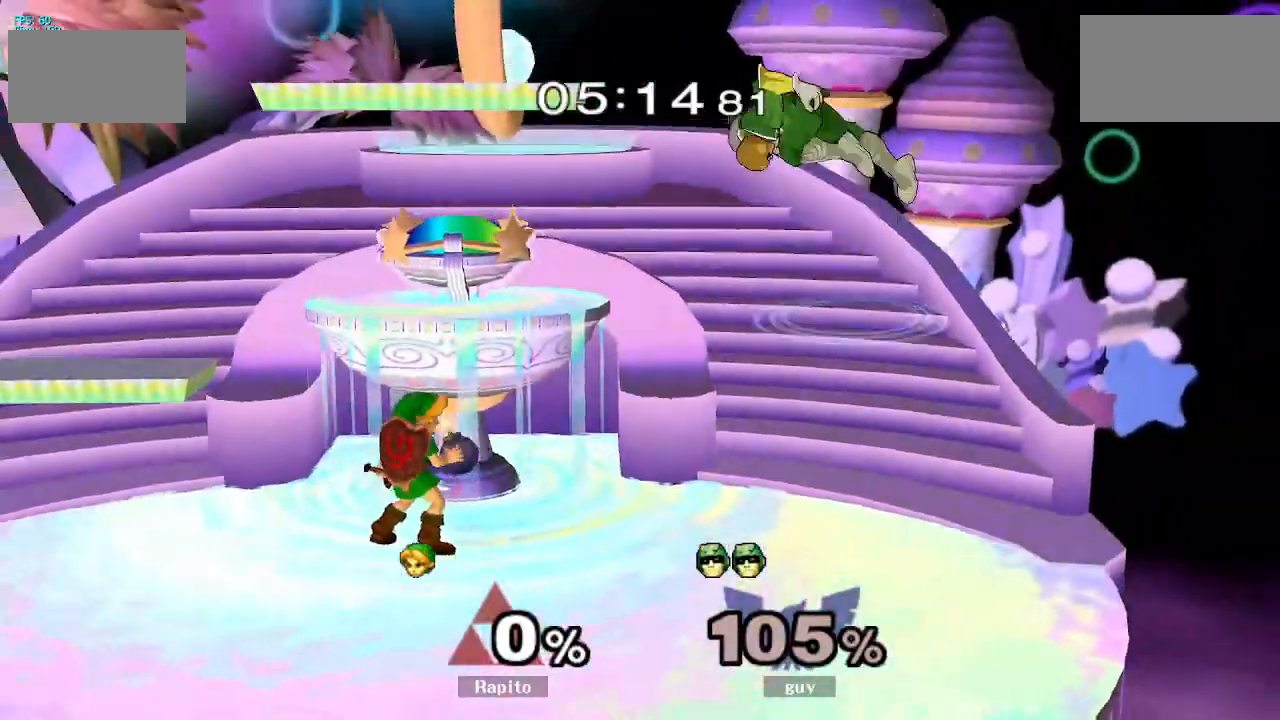
{"dt_ms": 500, "buttons": [], "left_stick": "center", "right_stick": "center", "events": [[100, "Y", "down"], [133, "left_stick", "left"], [183, "Y", "up"], [317, "right_stick", "right"], [383, "right_stick", "center"], [483, "left_stick", "center"]]}
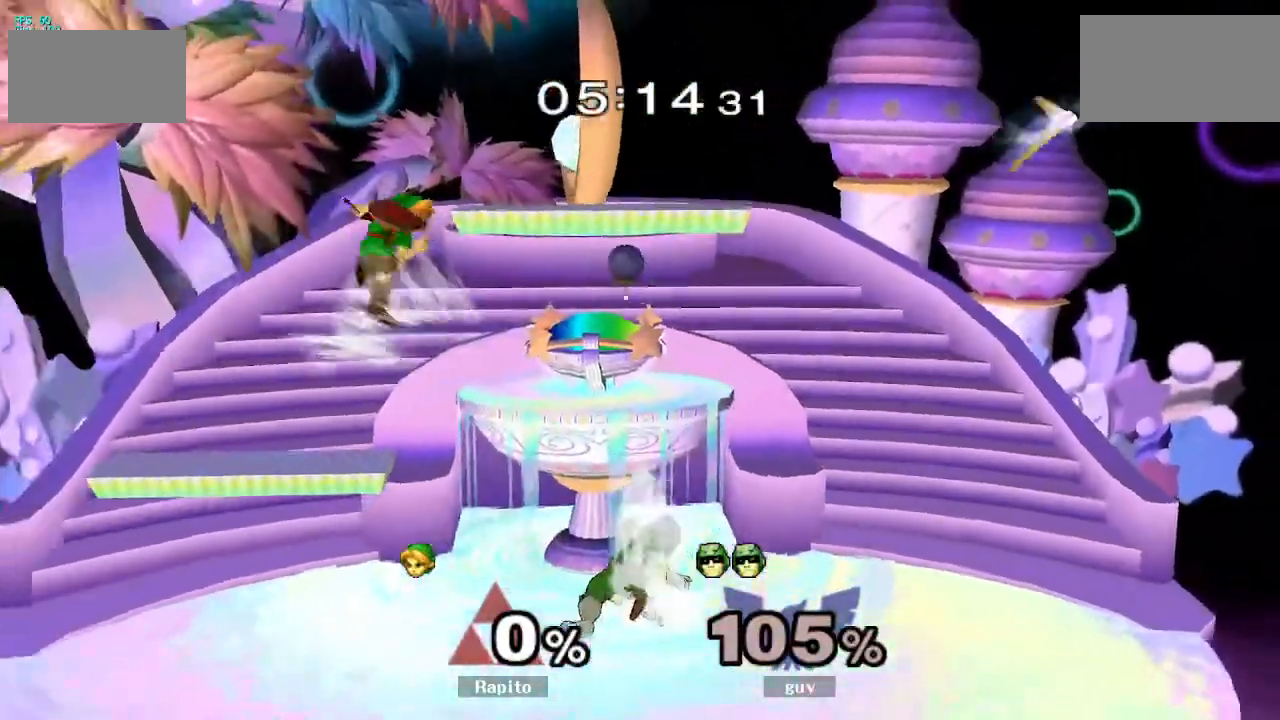
{"dt_ms": 500, "buttons": [], "left_stick": "right", "right_stick": "center", "events": [[233, "Y", "down"], [233, "left_stick", "right"], [300, "Y", "up"], [350, "right_stick", "down"], [433, "right_stick", "center"]]}
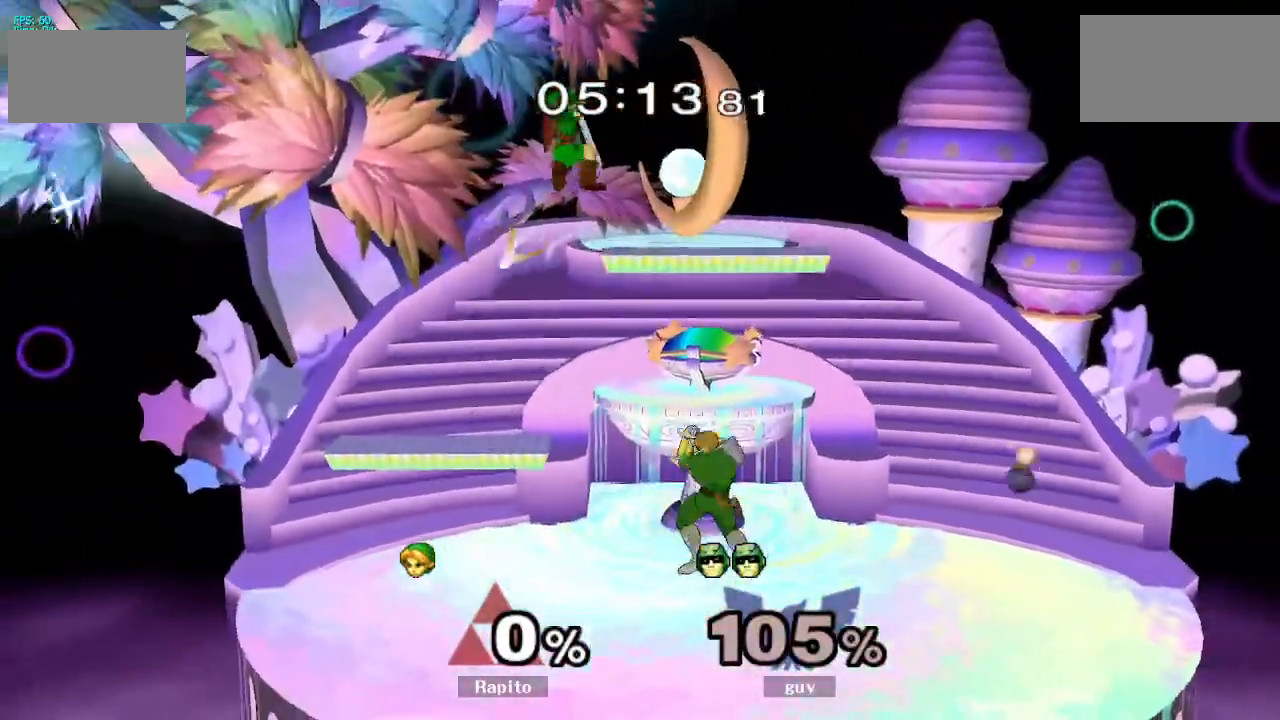
{"dt_ms": 500, "buttons": [], "left_stick": "center", "right_stick": "center", "events": [[217, "L1", "down"], [300, "left_stick", "down-right"], [417, "L1", "up"], [500, "left_stick", "center"]]}
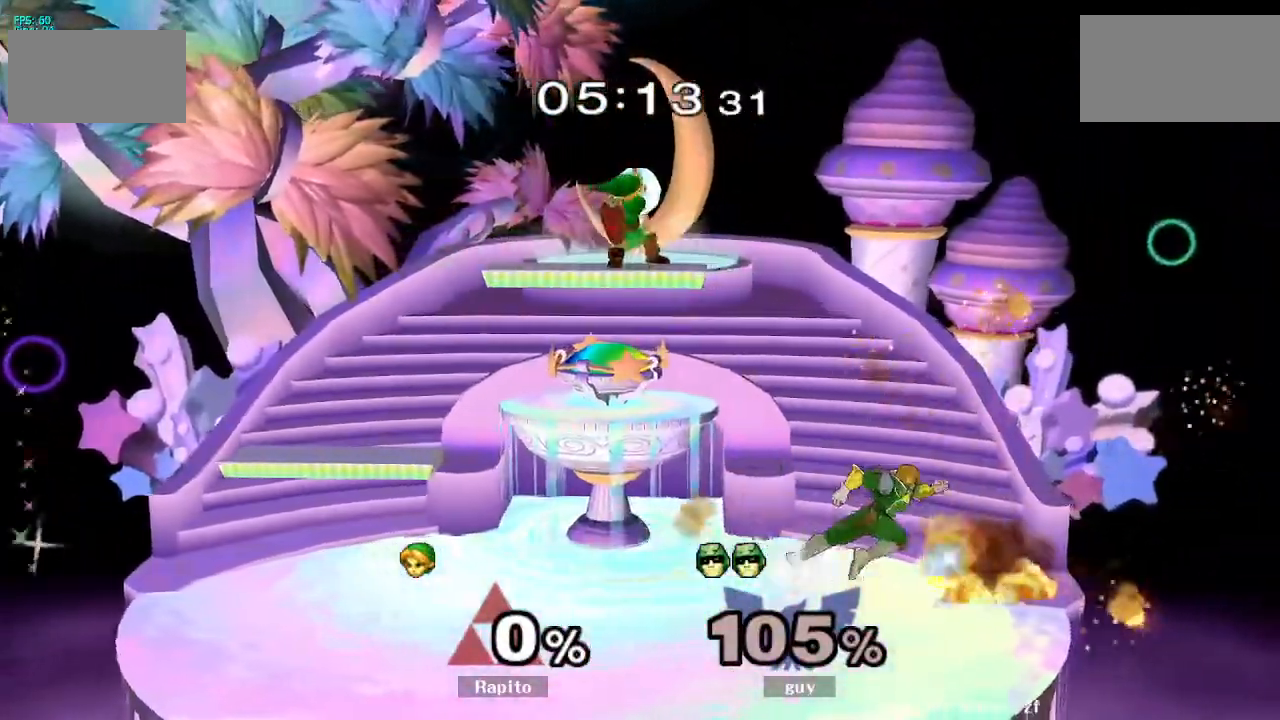
{"dt_ms": 500, "buttons": [], "left_stick": "center", "right_stick": "center", "events": [[150, "L1", "down"], [233, "left_stick", "down"], [450, "L1", "up"], [450, "left_stick", "center"]]}
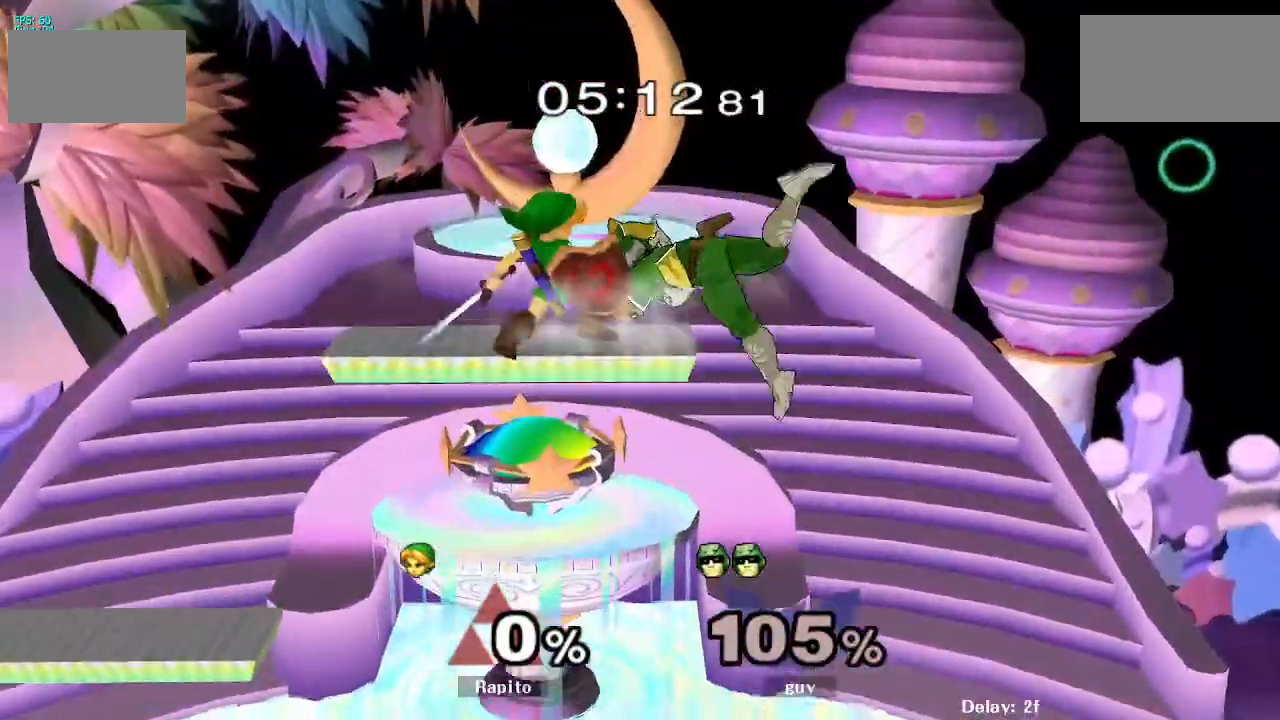
{"dt_ms": 500, "buttons": [], "left_stick": "right", "right_stick": "center", "events": [[183, "left_stick", "down"], [283, "right_stick", "up"], [333, "right_stick", "center"], [367, "left_stick", "right"]]}
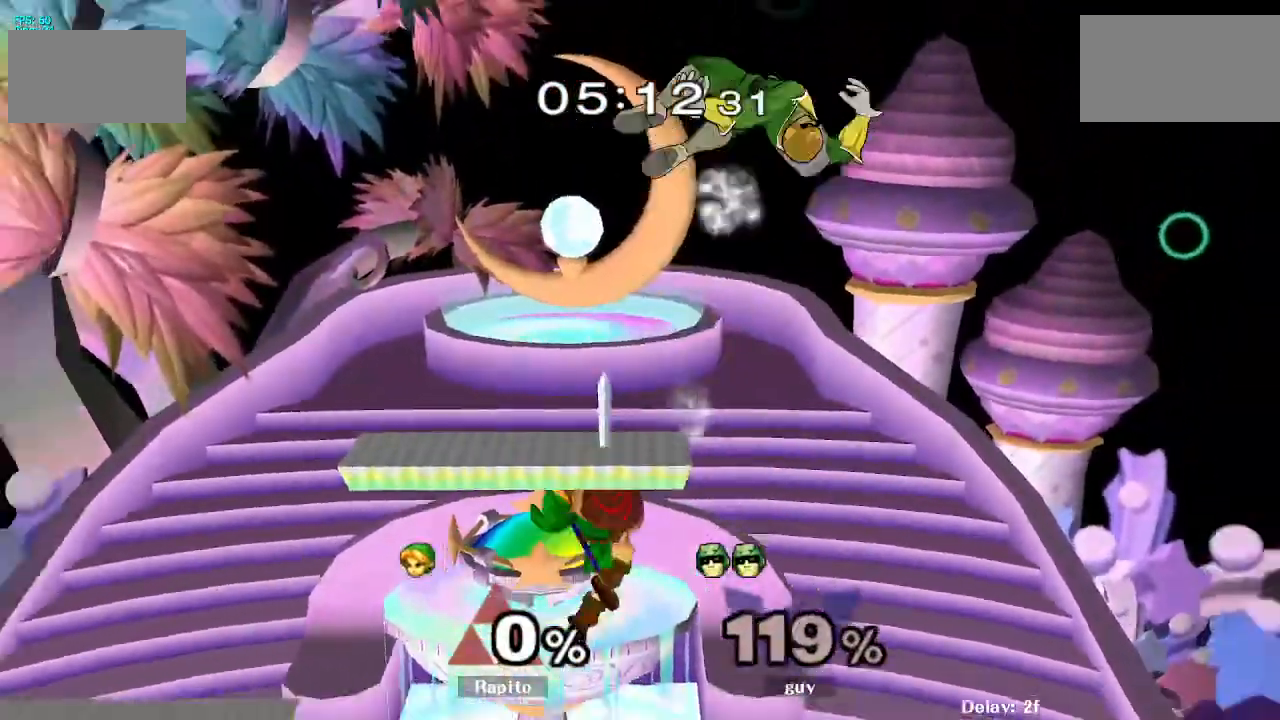
{"dt_ms": 500, "buttons": [], "left_stick": "down-right", "right_stick": "center", "events": [[83, "left_stick", "down"], [217, "L1", "down"], [300, "left_stick", "center"], [333, "L1", "up"], [500, "left_stick", "down-right"]]}
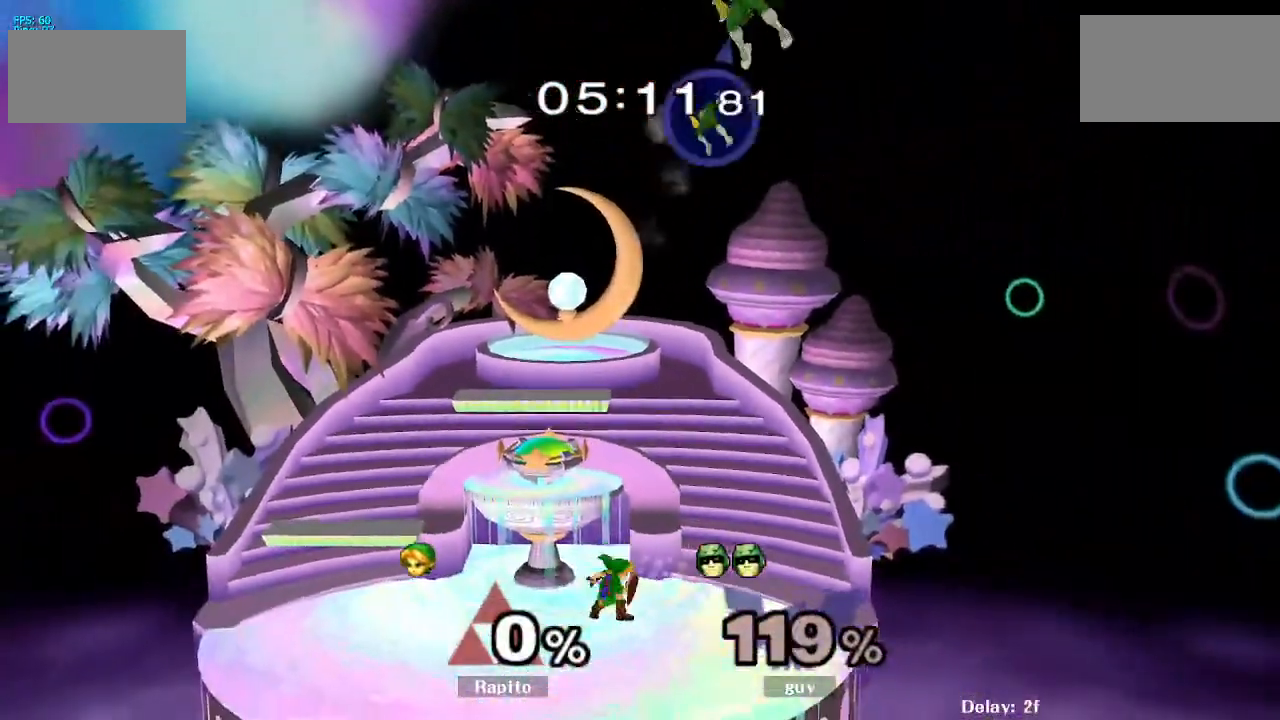
{"dt_ms": 500, "buttons": [], "left_stick": "center", "right_stick": "center", "events": [[17, "B", "down"], [33, "left_stick", "down"], [133, "B", "up"], [167, "B", "down"], [217, "B", "up"], [267, "B", "down"], [450, "left_stick", "center"], [483, "B", "up"]]}
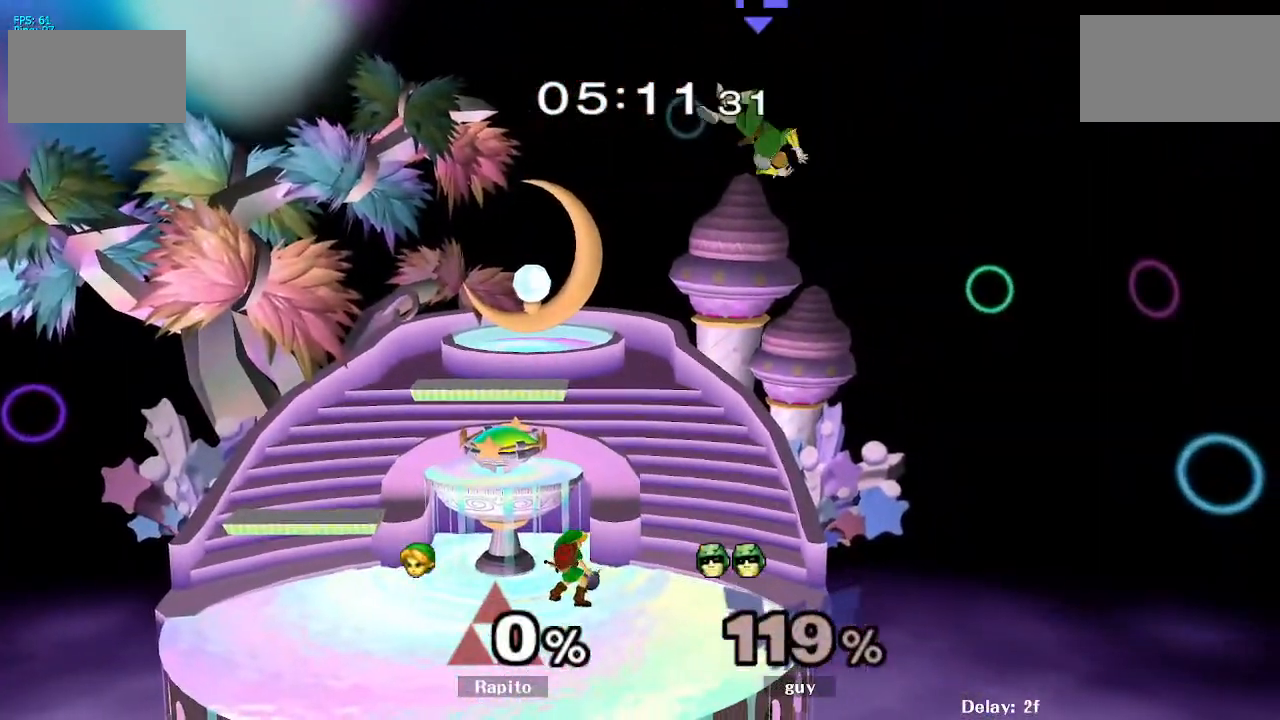
{"dt_ms": 500, "buttons": [], "left_stick": "up-left", "right_stick": "center", "events": [[200, "left_stick", "left"], [217, "Y", "down"], [233, "Y", "up"], [433, "left_stick", "up-left"]]}
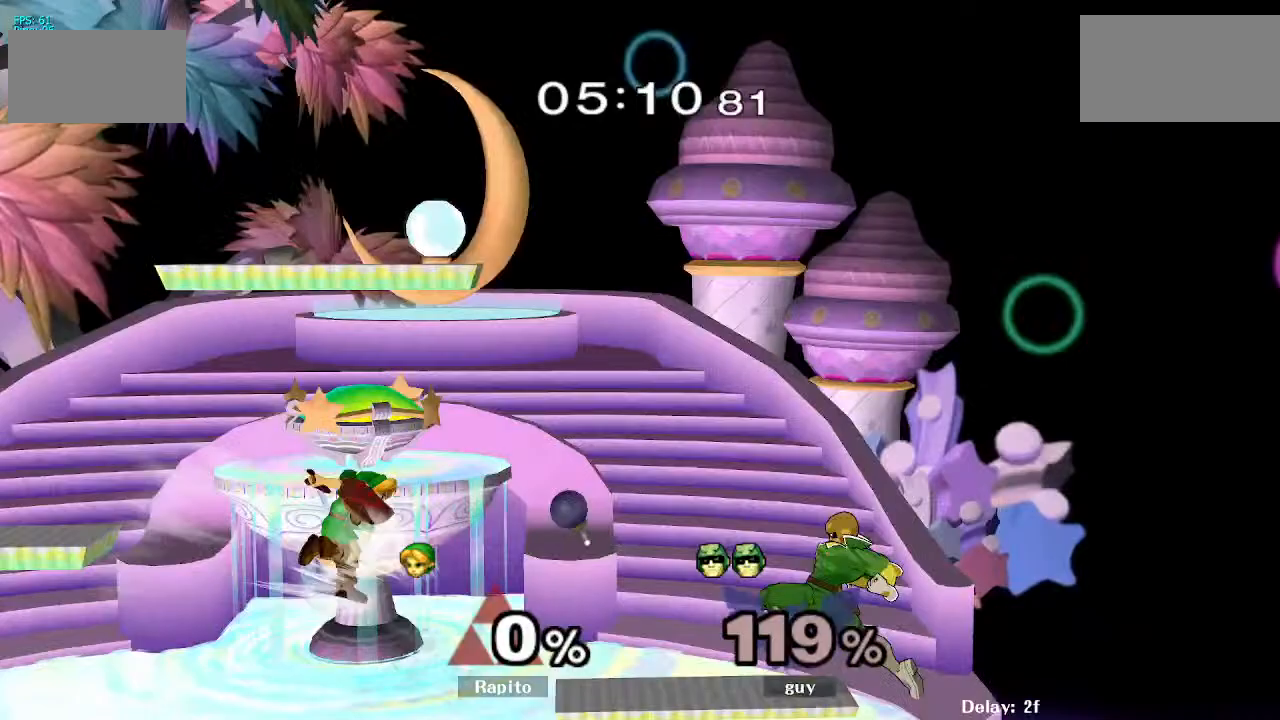
{"dt_ms": 500, "buttons": ["B"], "left_stick": "right", "right_stick": "center", "events": [[33, "left_stick", "down"], [200, "left_stick", "right"], [300, "B", "down"], [350, "B", "up"], [400, "B", "down"]]}
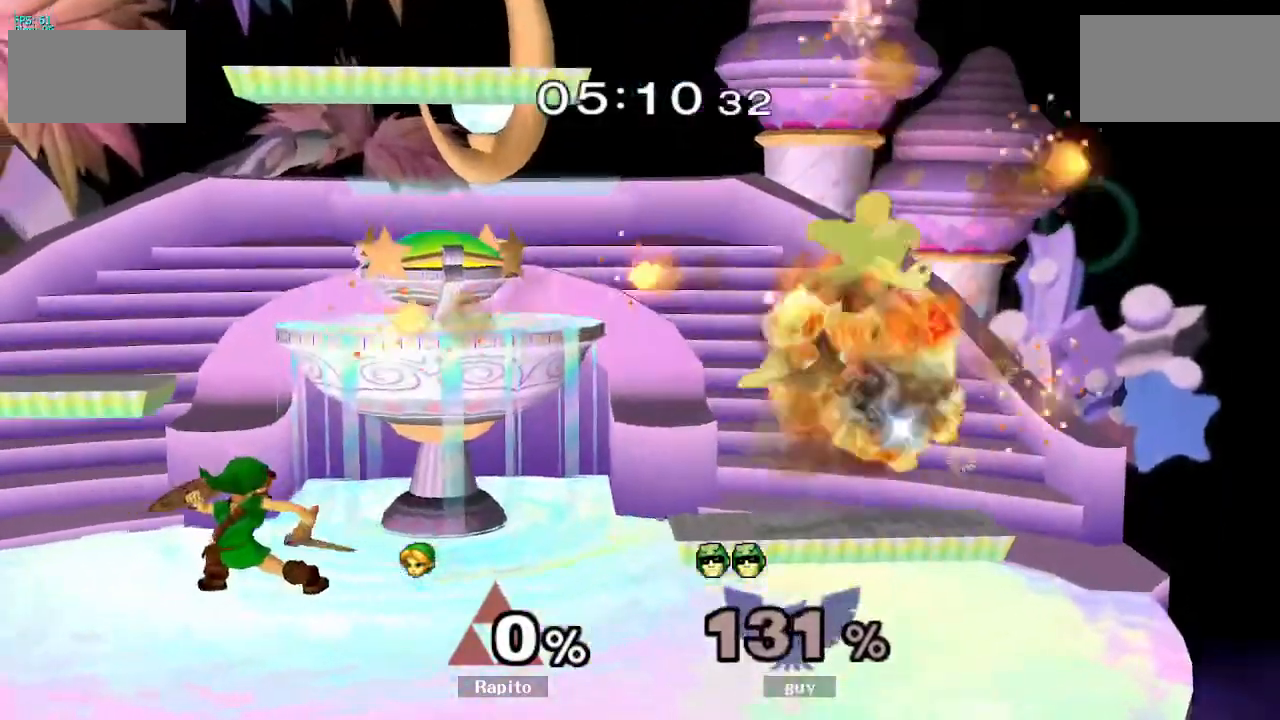
{"dt_ms": 500, "buttons": [], "left_stick": "down", "right_stick": "center", "events": [[50, "left_stick", "up-right"], [217, "B", "up"], [283, "left_stick", "center"], [383, "left_stick", "down"]]}
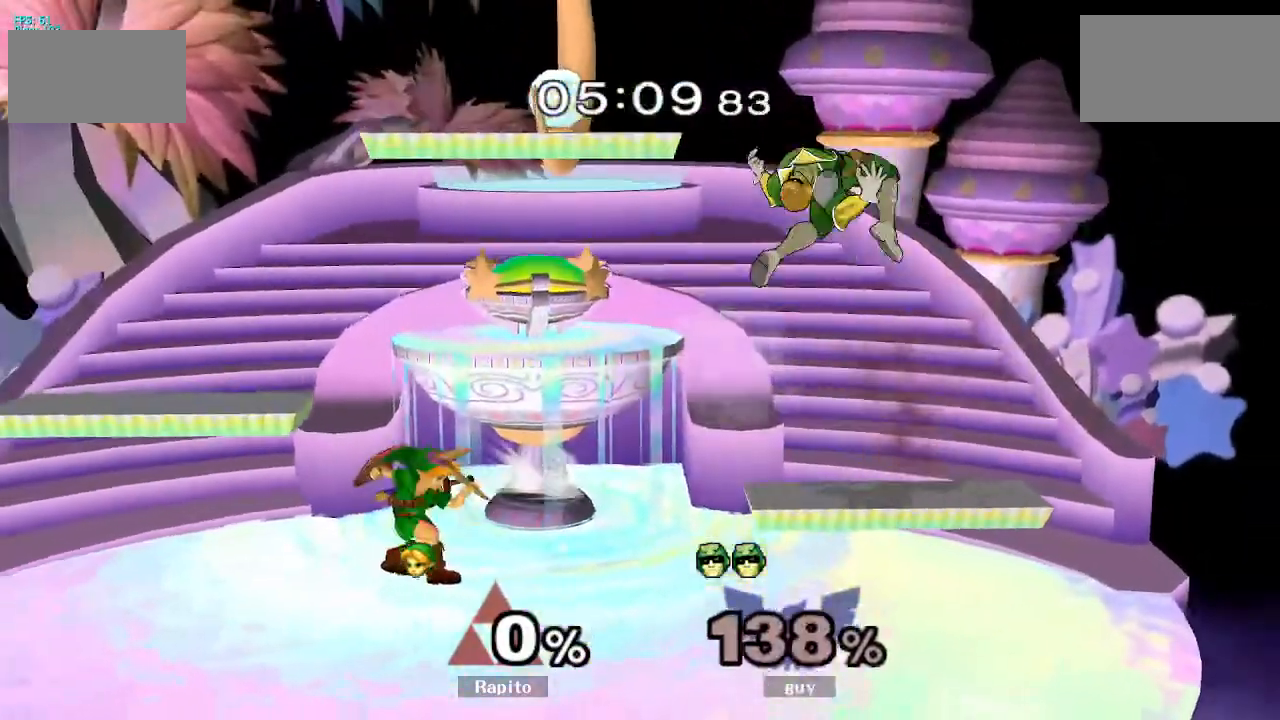
{"dt_ms": 500, "buttons": [], "left_stick": "center", "right_stick": "center"}